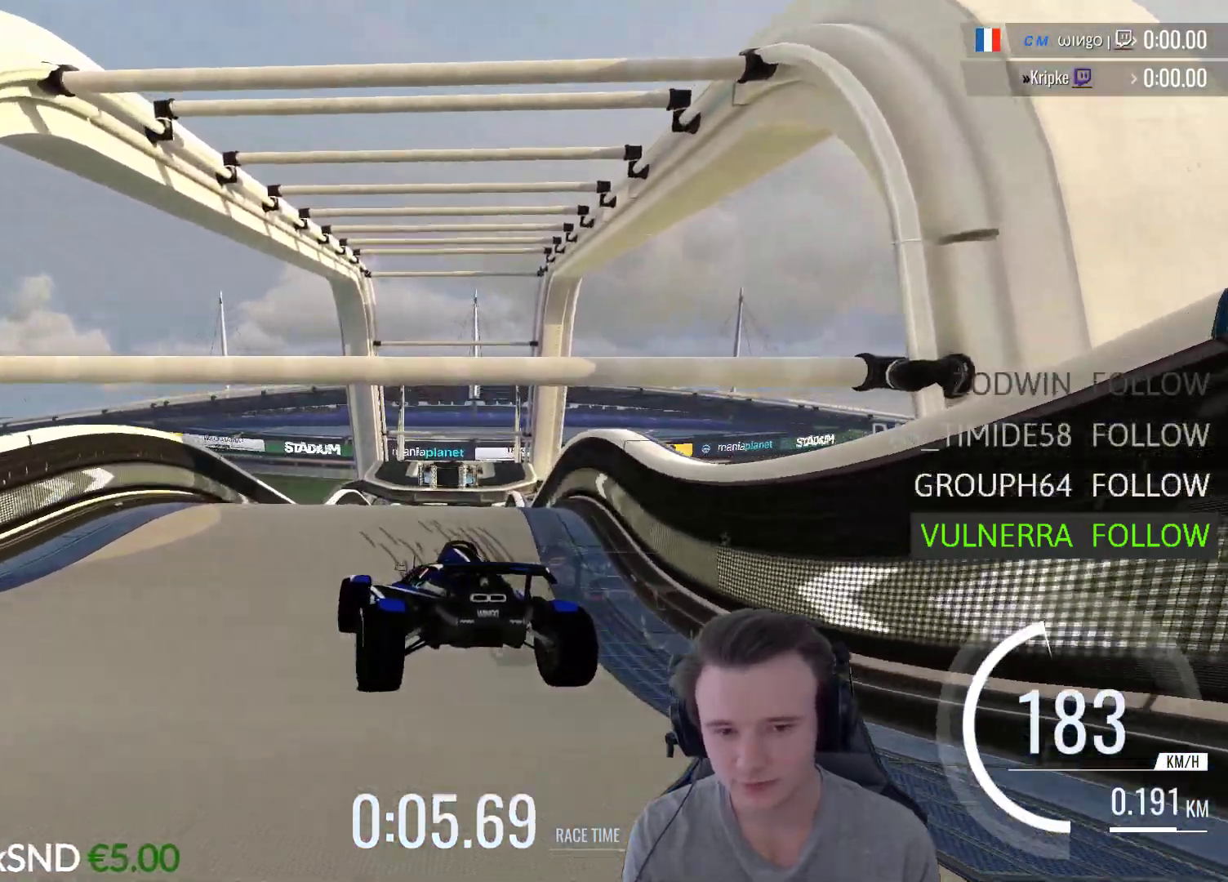
Gameplay with a controller (Xbox layout); each line is a JSON object with the inputs held at the frame after it. "events" lists button and stick changes between this image and that frame as [ms after this image, input, new state], when the widget could be followed in between.
{"buttons": [], "left_stick": "left", "right_stick": "center", "events": [[350, "left_stick", "center"], [417, "left_stick", "left"], [450, "A", "up"]]}
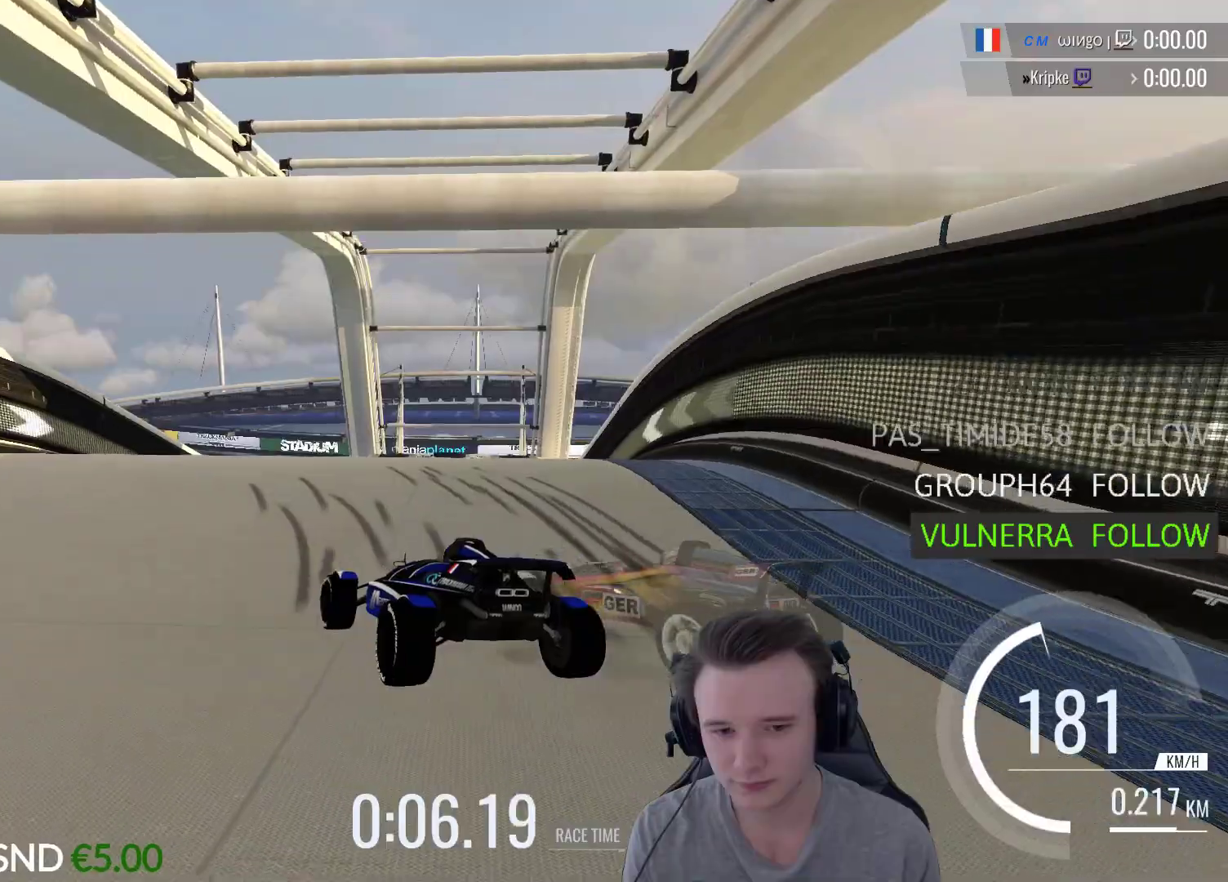
{"buttons": ["A"], "left_stick": "center", "right_stick": "center", "events": [[83, "left_stick", "up"], [150, "A", "down"], [150, "left_stick", "right"], [250, "left_stick", "center"]]}
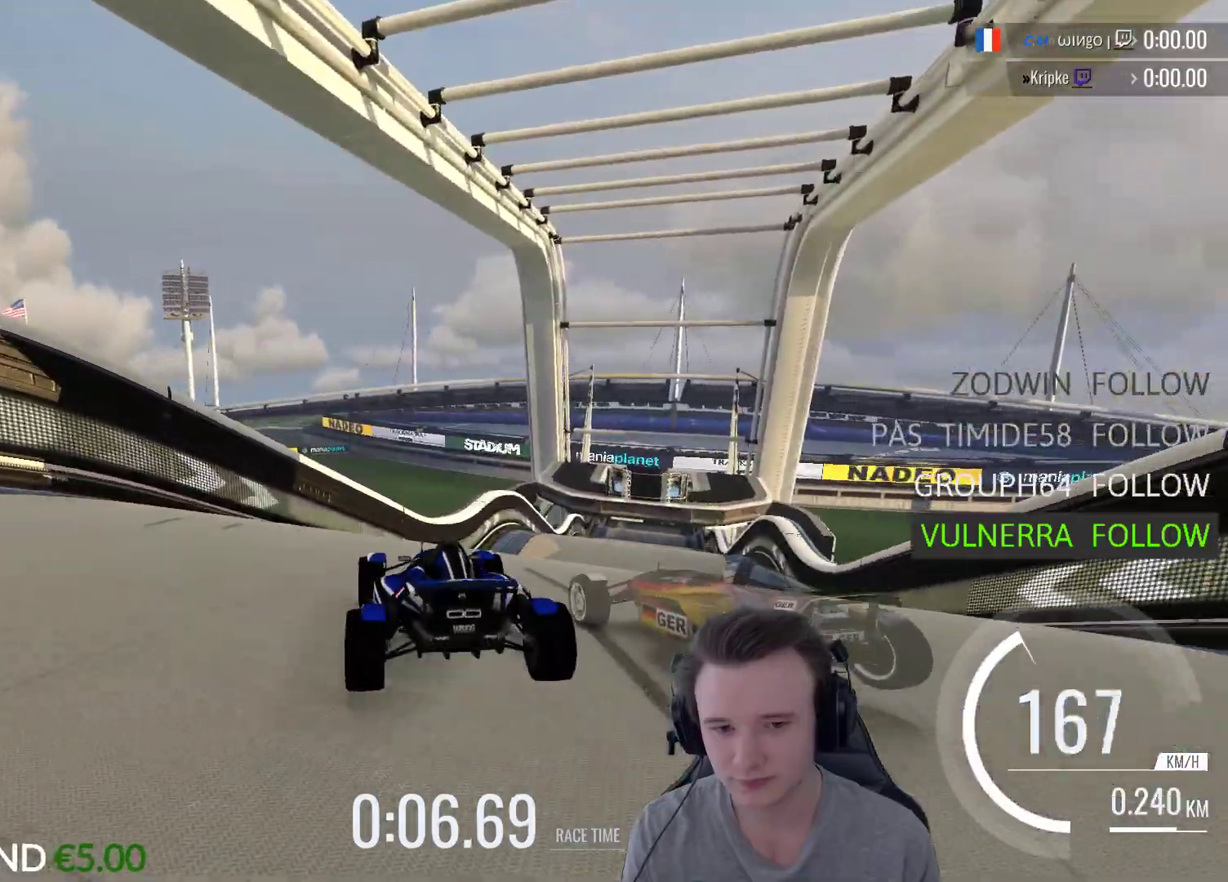
{"buttons": ["A"], "left_stick": "right", "right_stick": "center", "events": [[317, "left_stick", "right"]]}
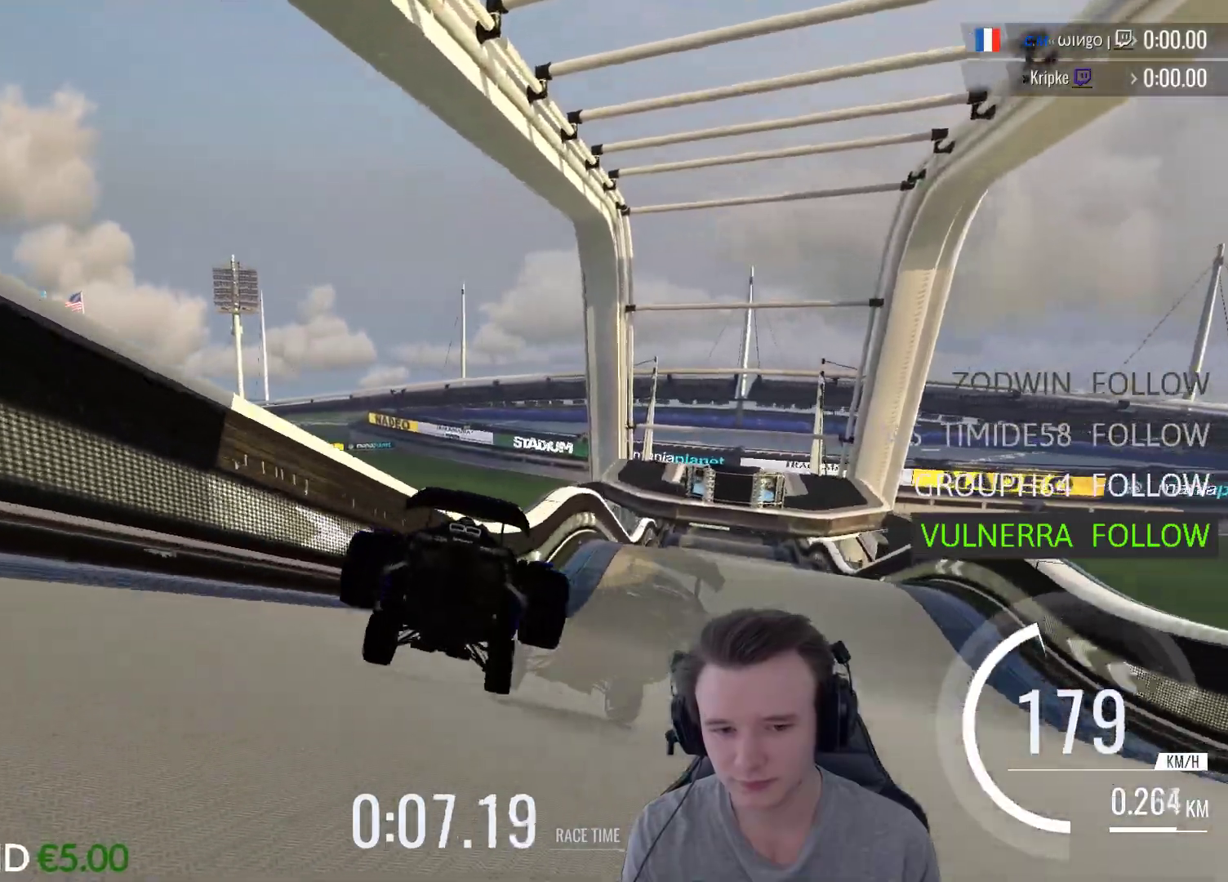
{"buttons": ["A"], "left_stick": "center", "right_stick": "center", "events": [[350, "left_stick", "center"]]}
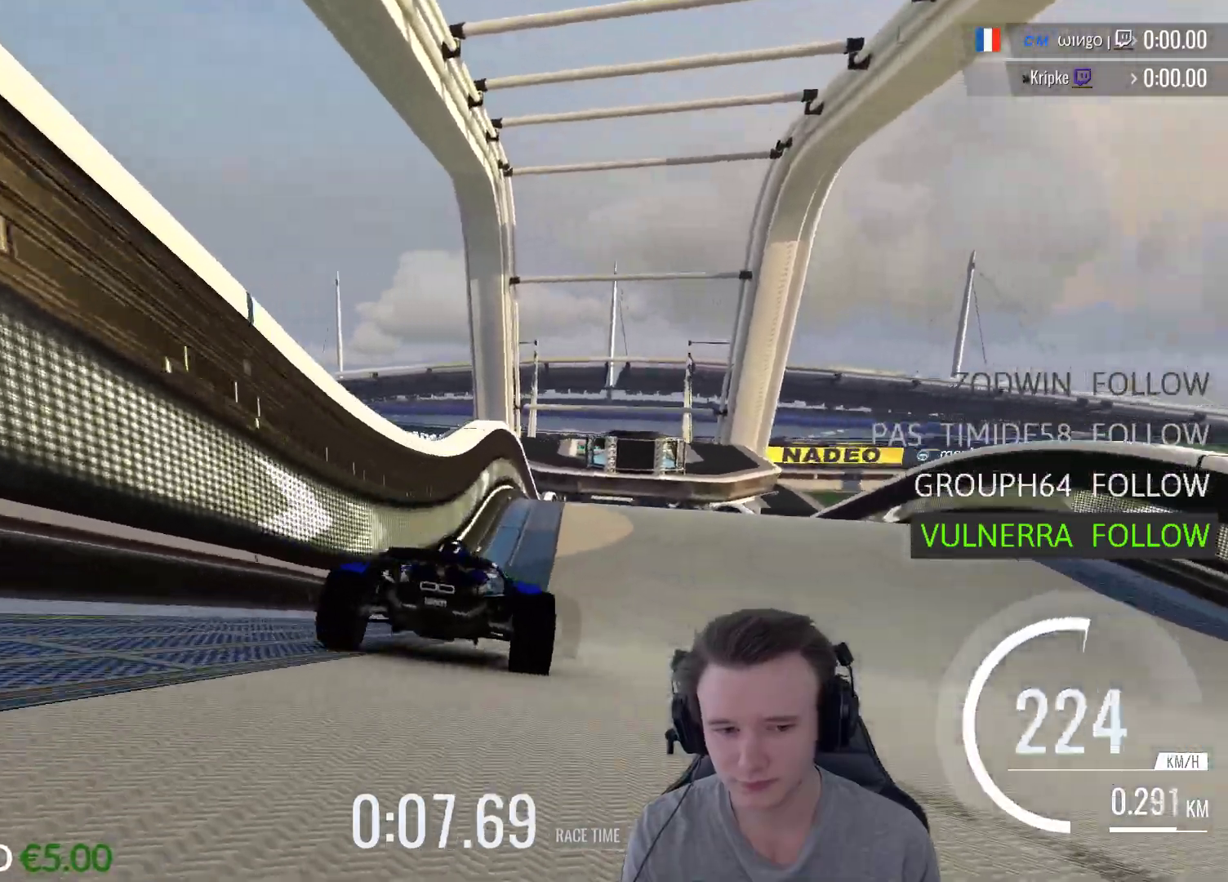
{"buttons": ["A"], "left_stick": "right", "right_stick": "center", "events": [[217, "left_stick", "right"], [317, "left_stick", "center"], [483, "left_stick", "right"]]}
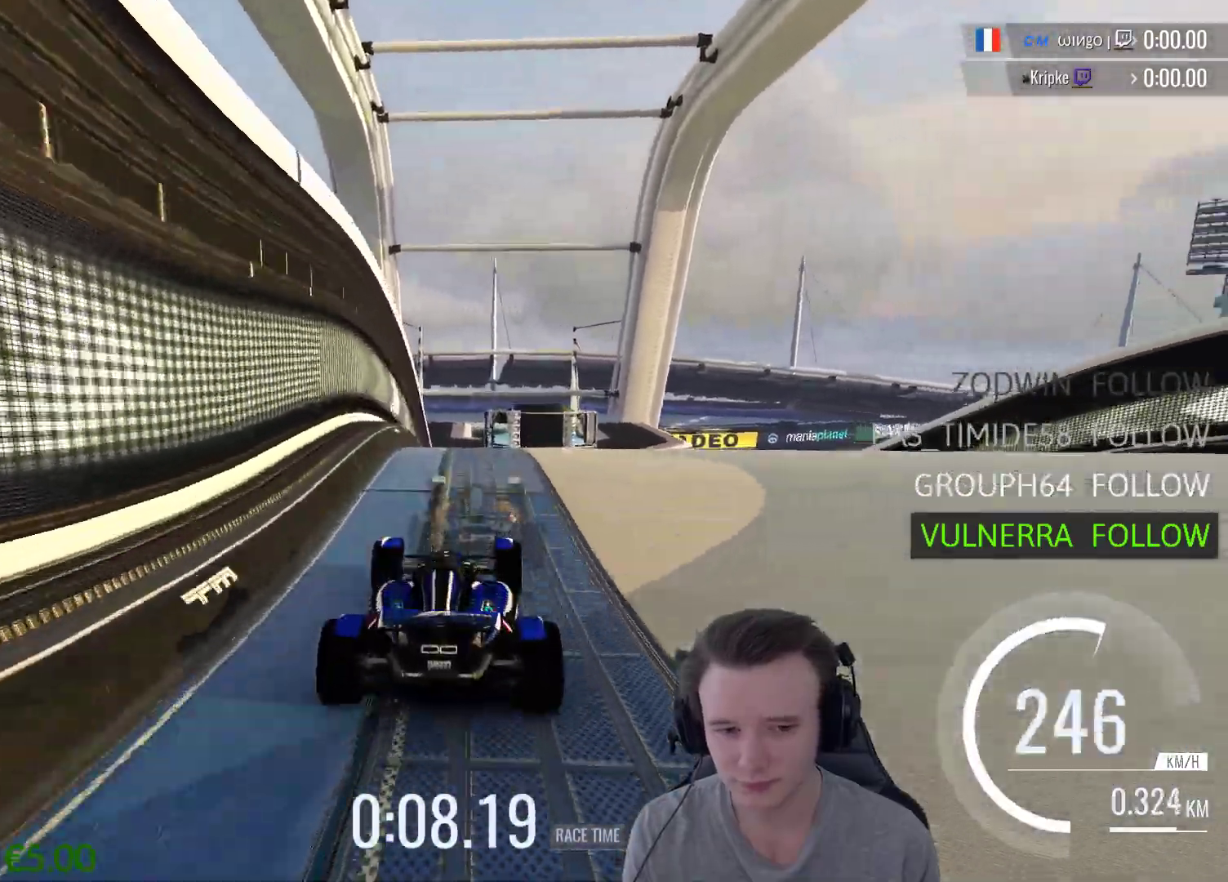
{"buttons": ["A"], "left_stick": "left", "right_stick": "center", "events": [[83, "left_stick", "center"], [183, "left_stick", "left"], [283, "R1", "down"], [383, "R1", "up"]]}
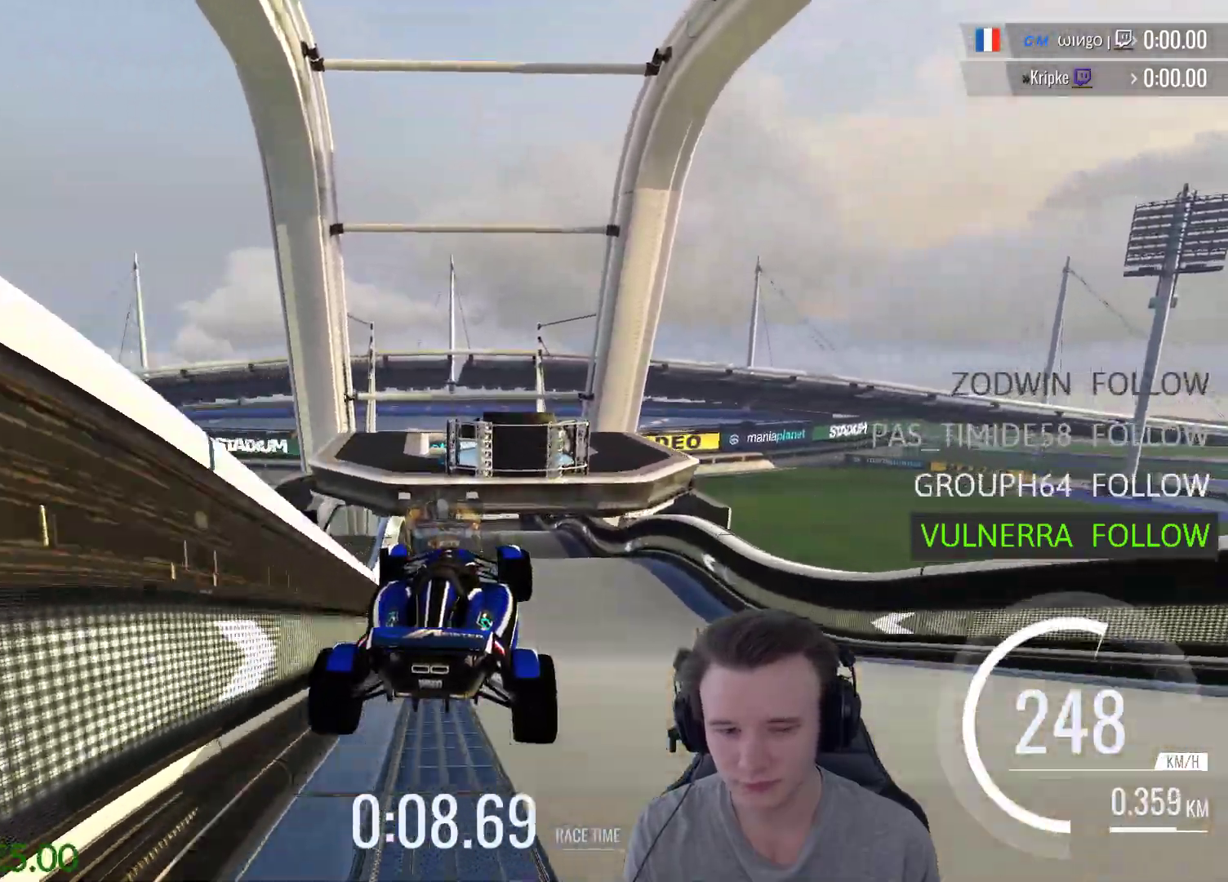
{"buttons": ["A"], "left_stick": "left", "right_stick": "center", "events": []}
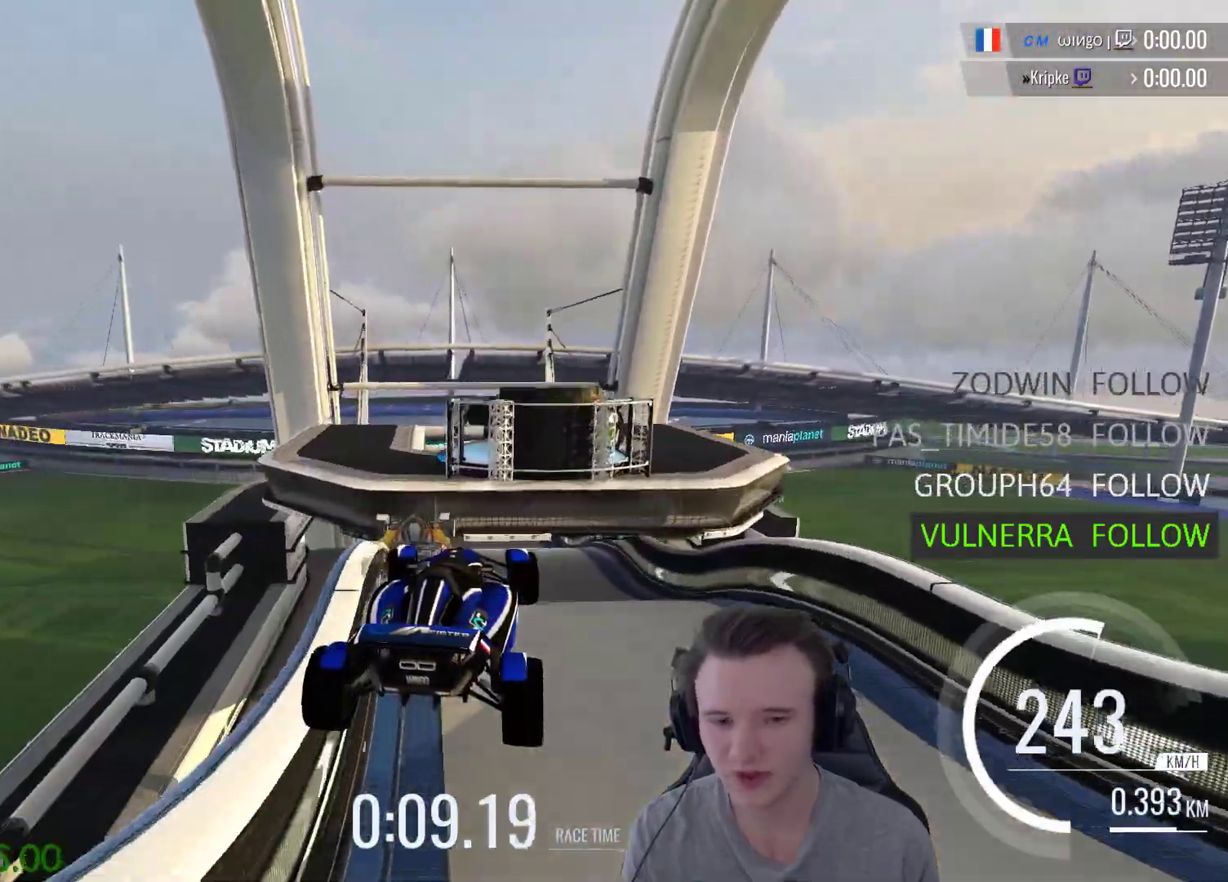
{"buttons": ["A"], "left_stick": "left", "right_stick": "center", "events": []}
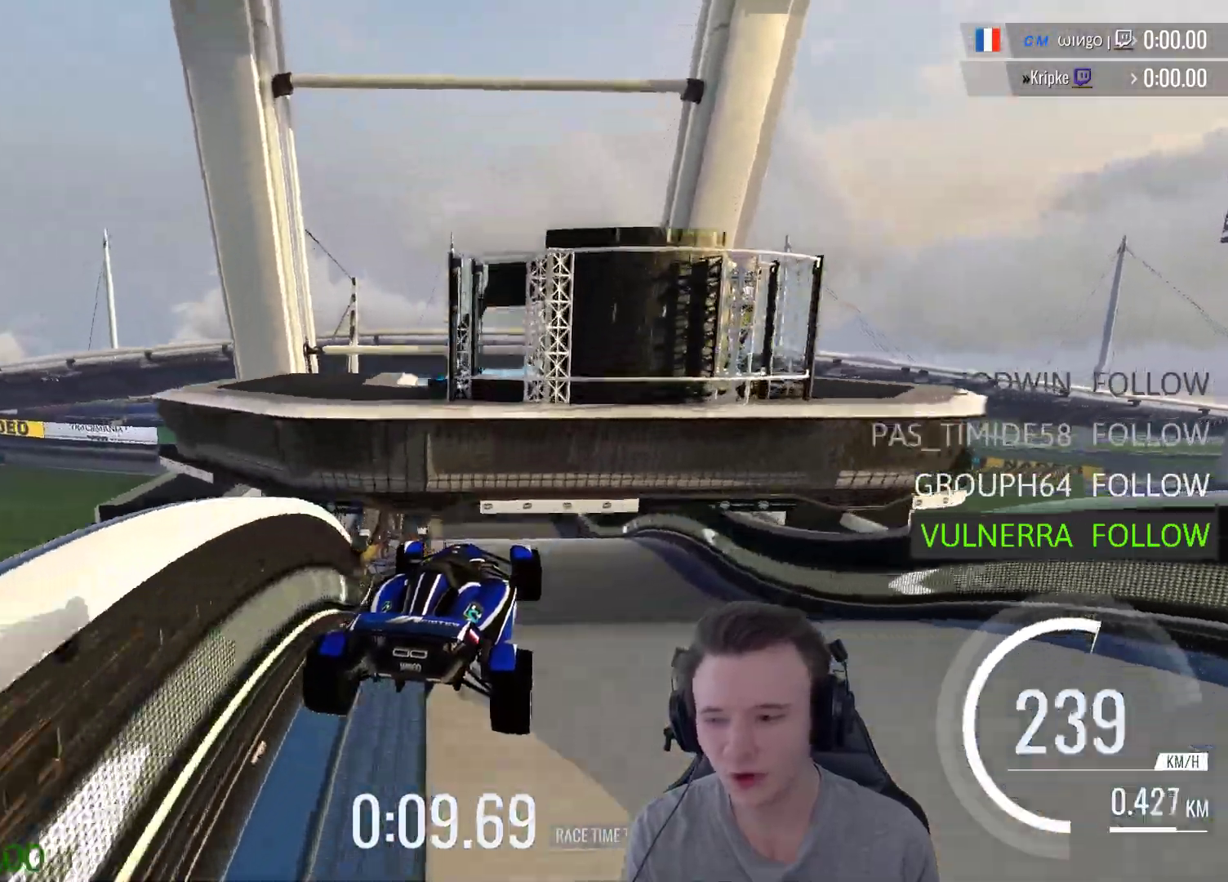
{"buttons": ["A"], "left_stick": "left", "right_stick": "center", "events": []}
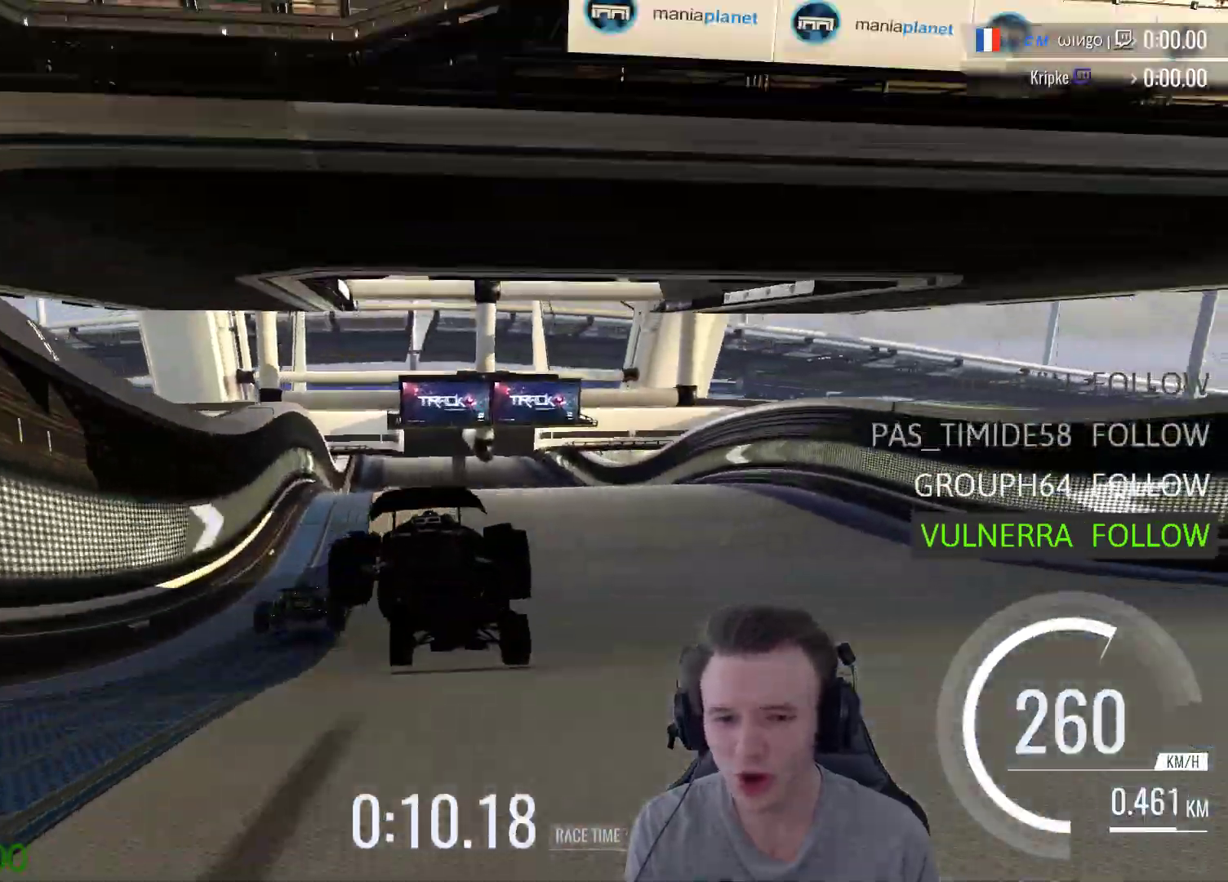
{"buttons": ["A"], "left_stick": "up-right", "right_stick": "center", "events": [[383, "left_stick", "up-right"]]}
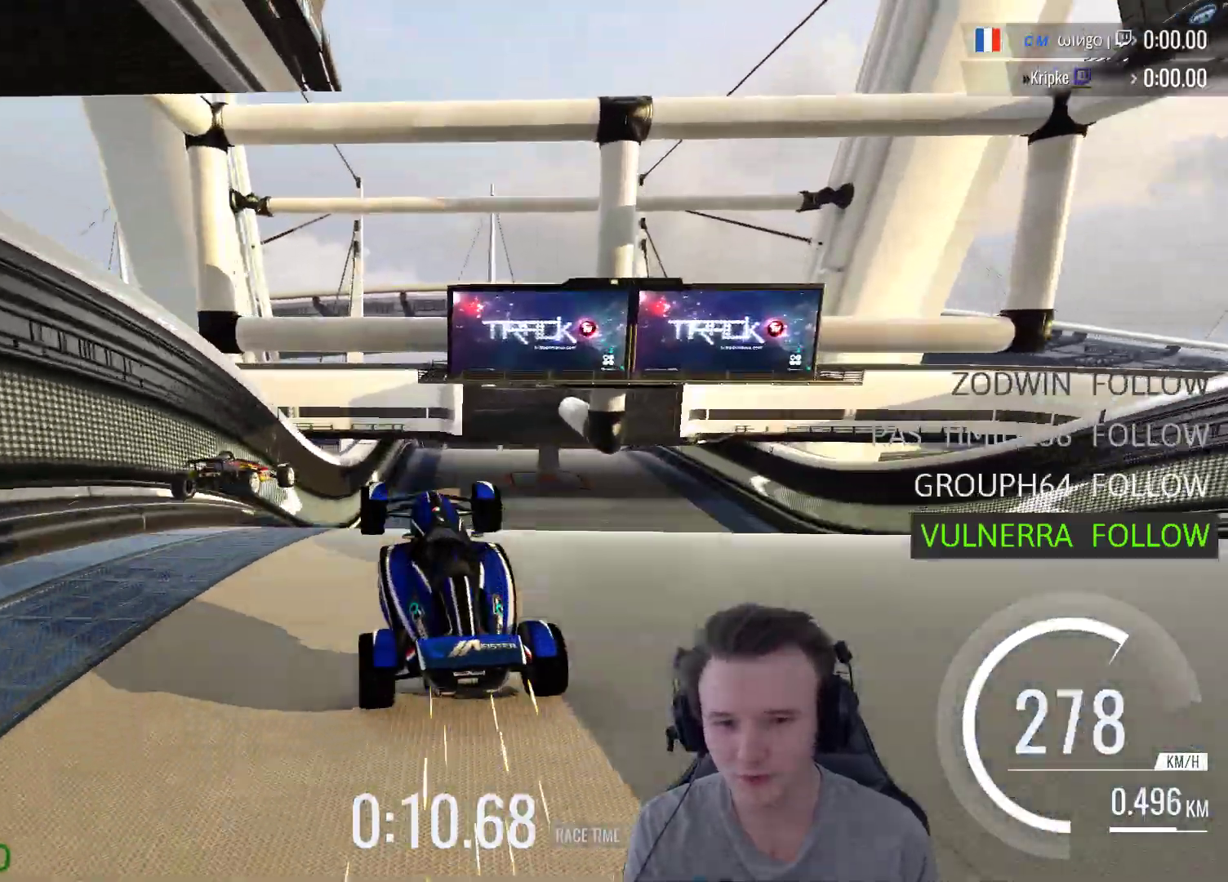
{"buttons": [], "left_stick": "center", "right_stick": "center", "events": [[183, "left_stick", "right"], [317, "A", "up"], [383, "left_stick", "center"]]}
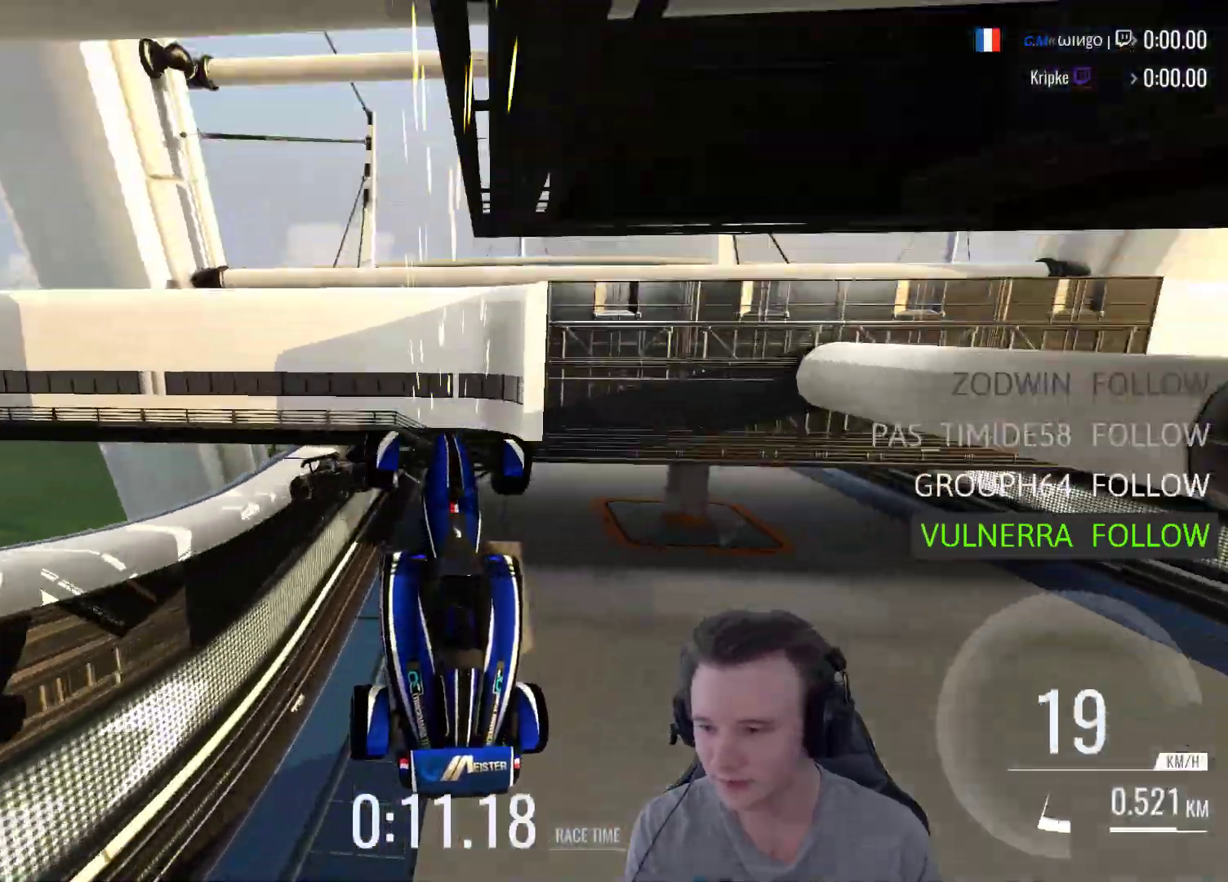
{"buttons": ["A"], "left_stick": "center", "right_stick": "center", "events": [[17, "START", "down"], [150, "START", "up"], [350, "A", "down"]]}
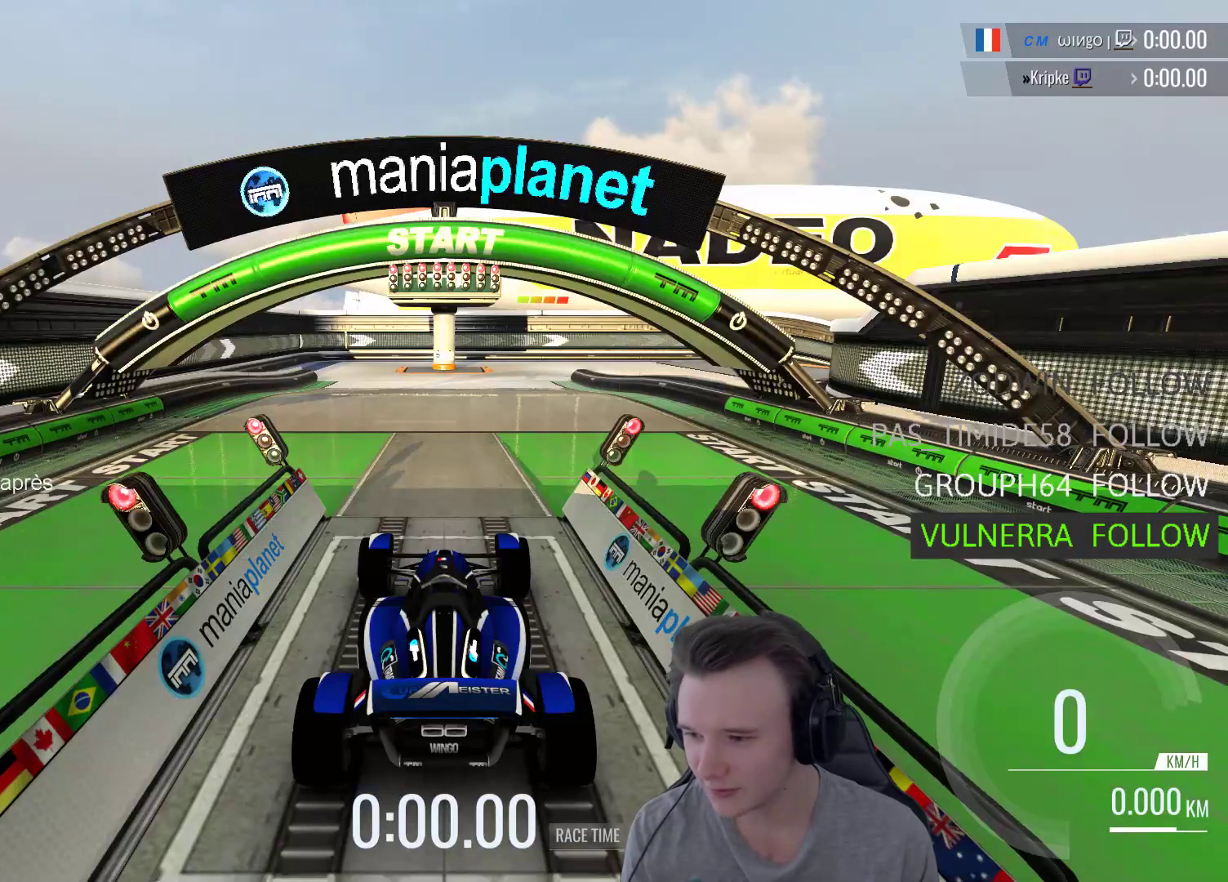
{"buttons": ["A"], "left_stick": "center", "right_stick": "center", "events": [[117, "A", "up"], [217, "A", "down"], [350, "A", "up"], [450, "A", "down"]]}
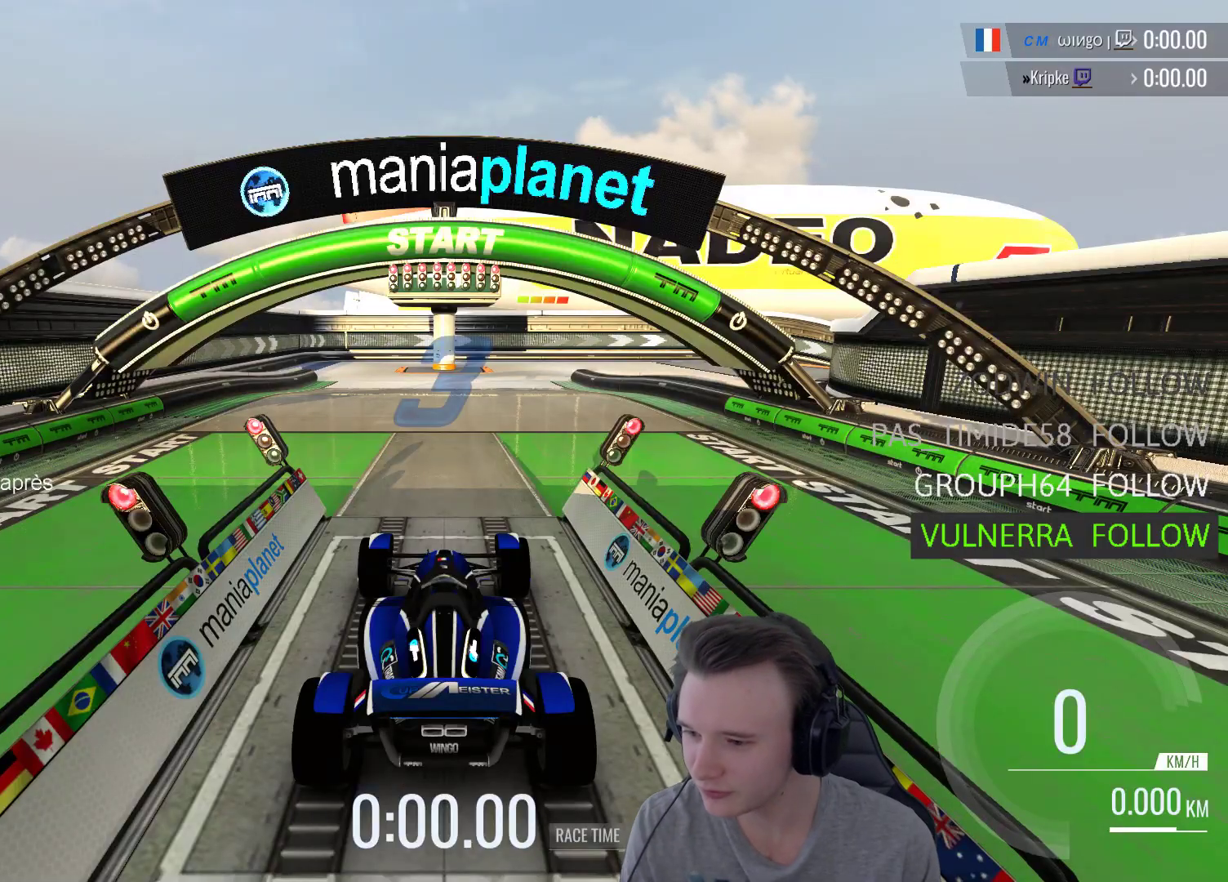
{"buttons": [], "left_stick": "center", "right_stick": "center", "events": [[83, "A", "up"], [150, "A", "down"], [250, "A", "up"], [317, "A", "down"], [417, "A", "up"]]}
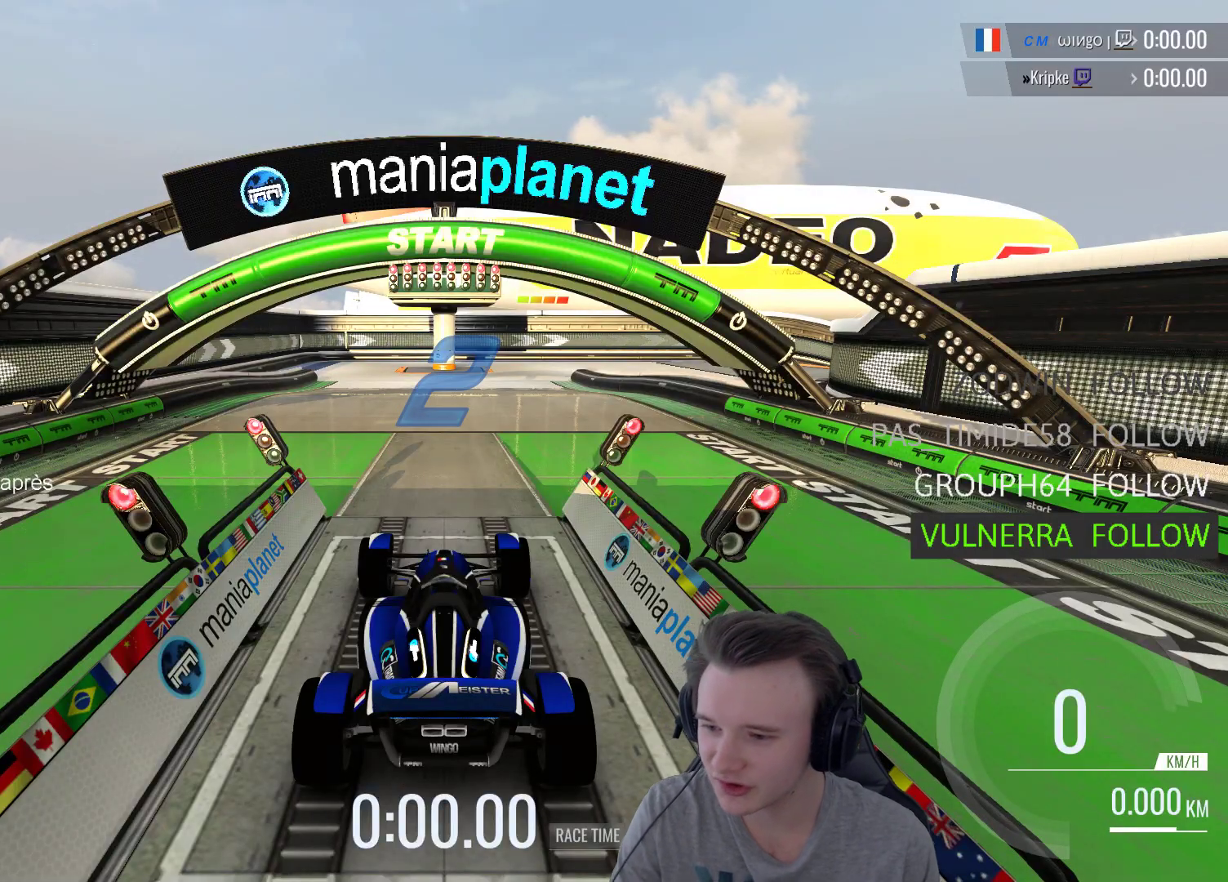
{"buttons": ["A"], "left_stick": "center", "right_stick": "center", "events": [[17, "A", "down"]]}
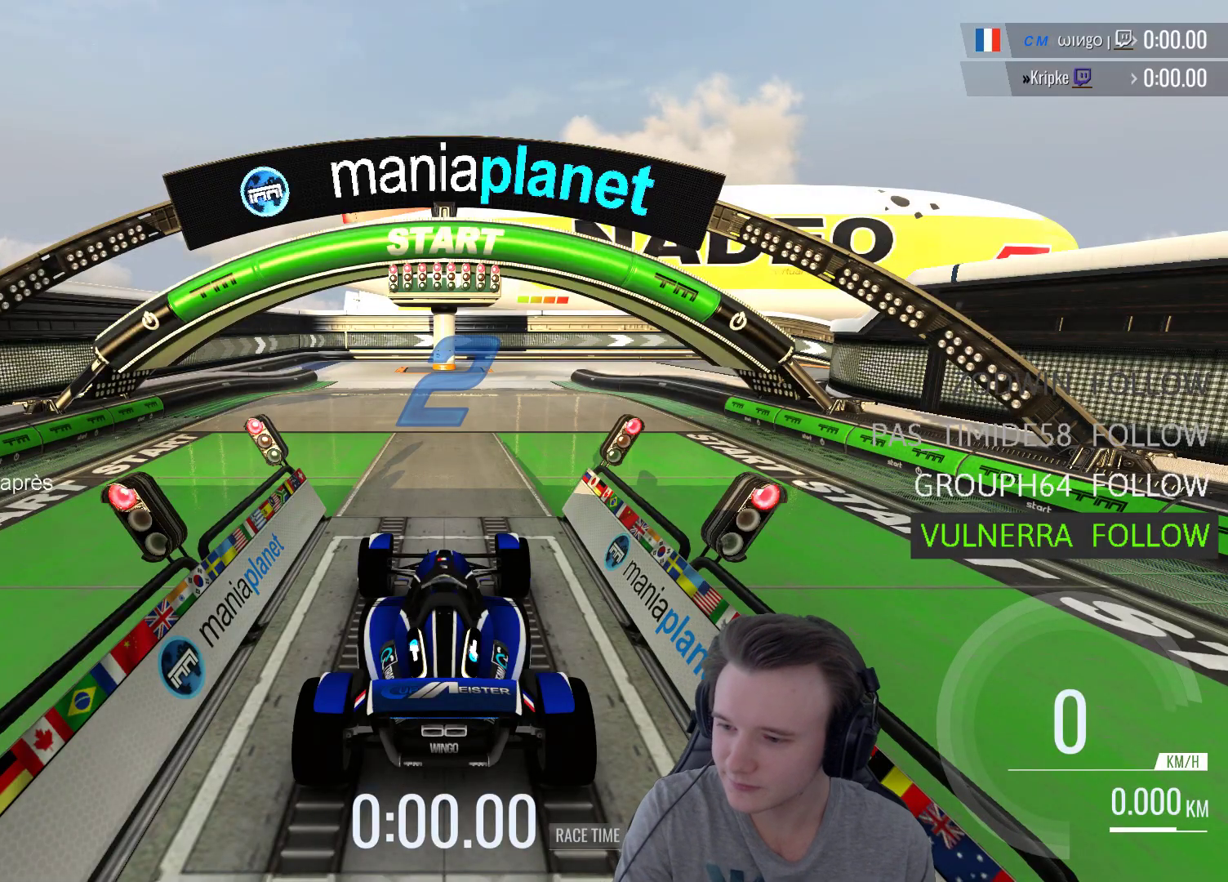
{"buttons": ["A"], "left_stick": "center", "right_stick": "center", "events": []}
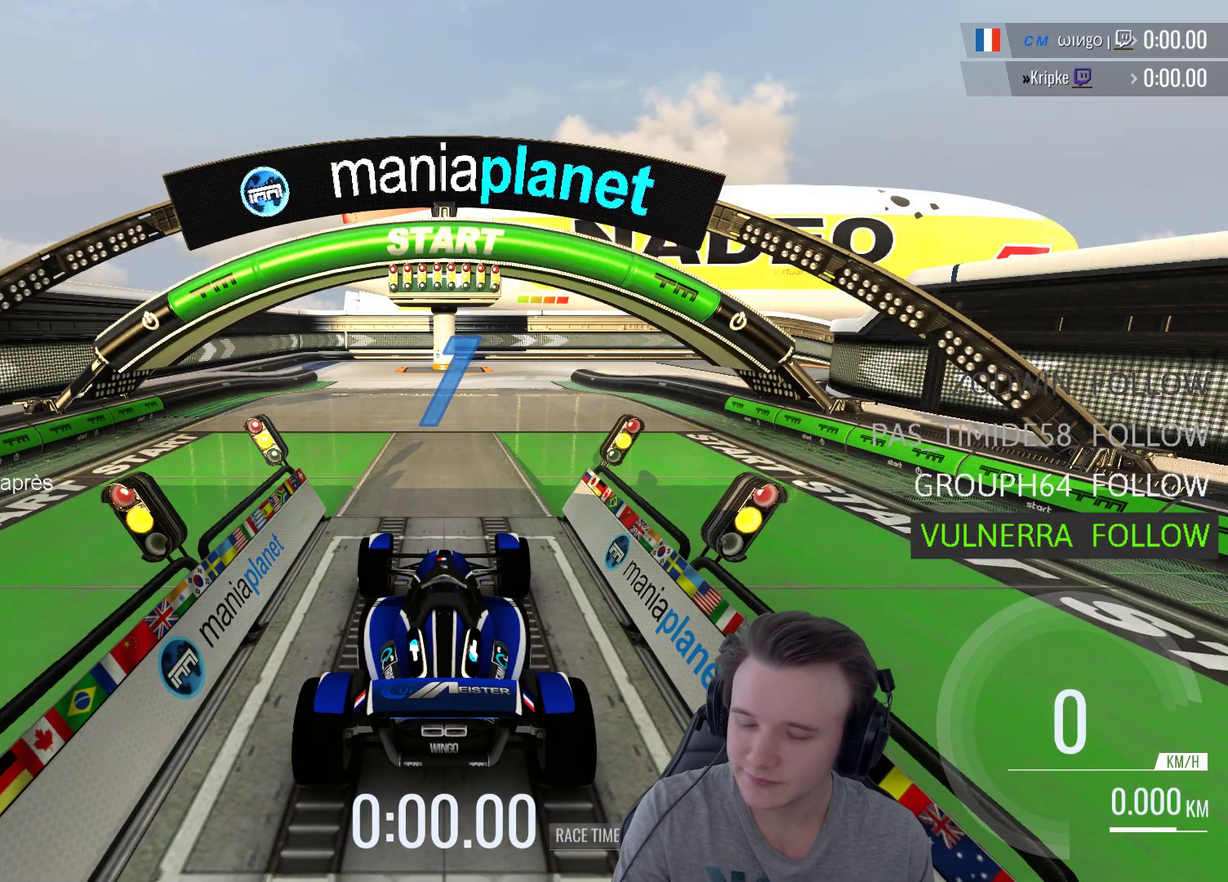
{"buttons": ["A"], "left_stick": "center", "right_stick": "center", "events": [[150, "B", "down"], [317, "B", "up"]]}
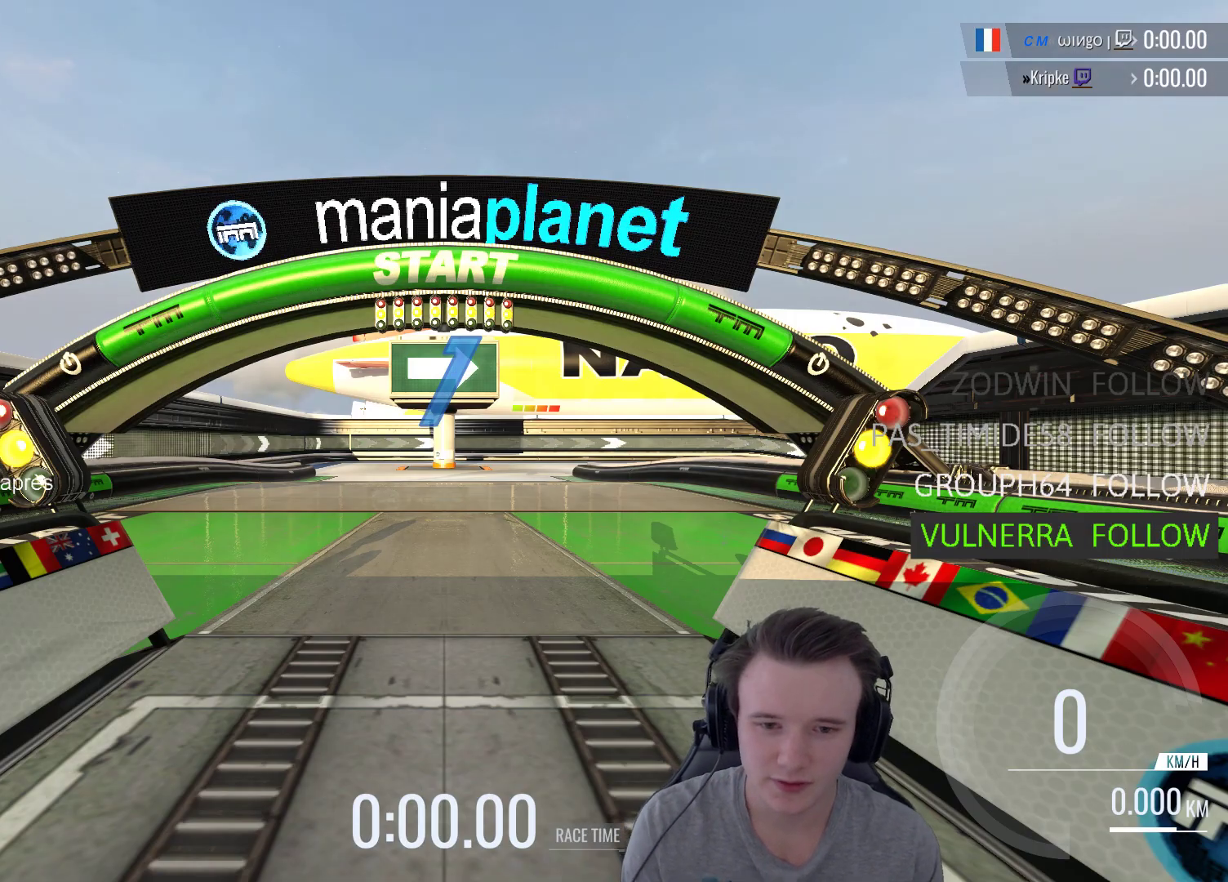
{"buttons": ["A"], "left_stick": "center", "right_stick": "center", "events": []}
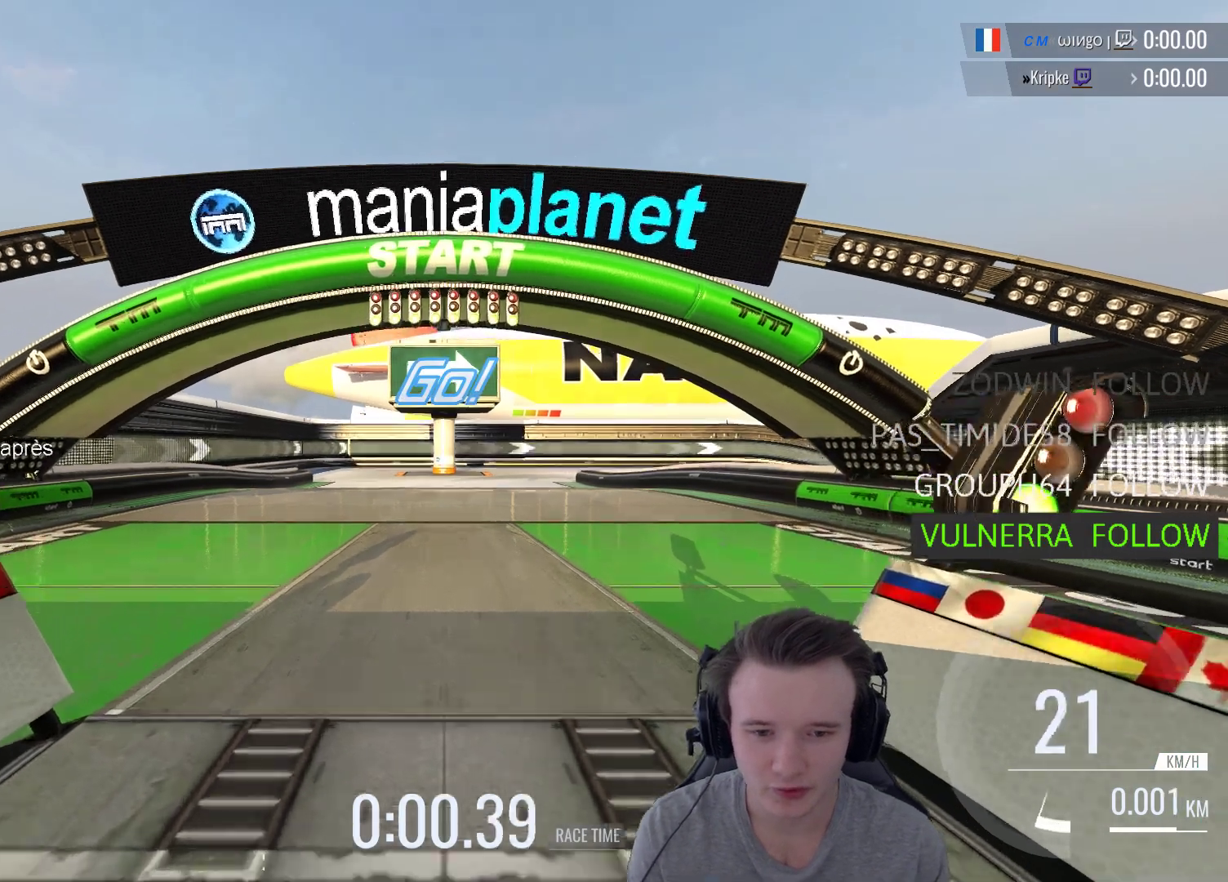
{"buttons": ["A"], "left_stick": "center", "right_stick": "center", "events": []}
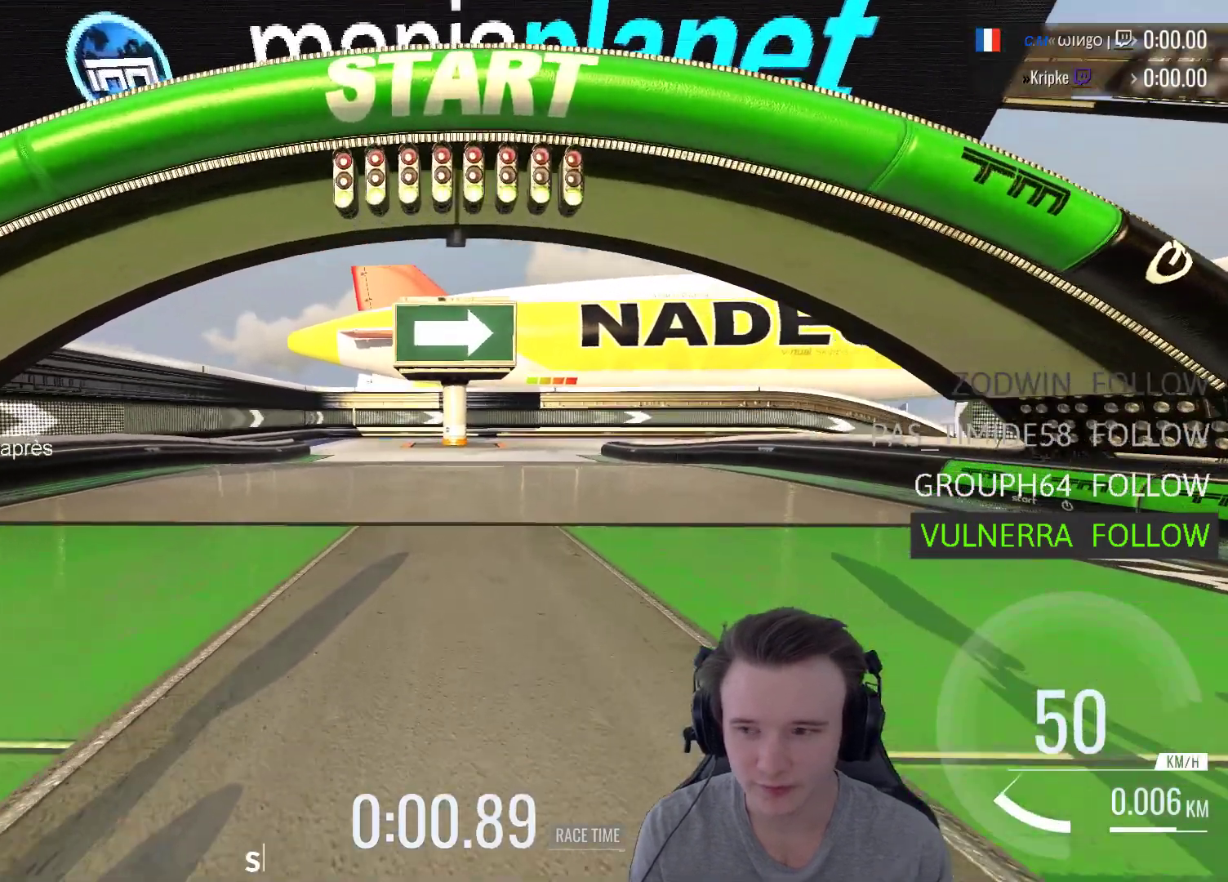
{"buttons": ["A"], "left_stick": "center", "right_stick": "center", "events": []}
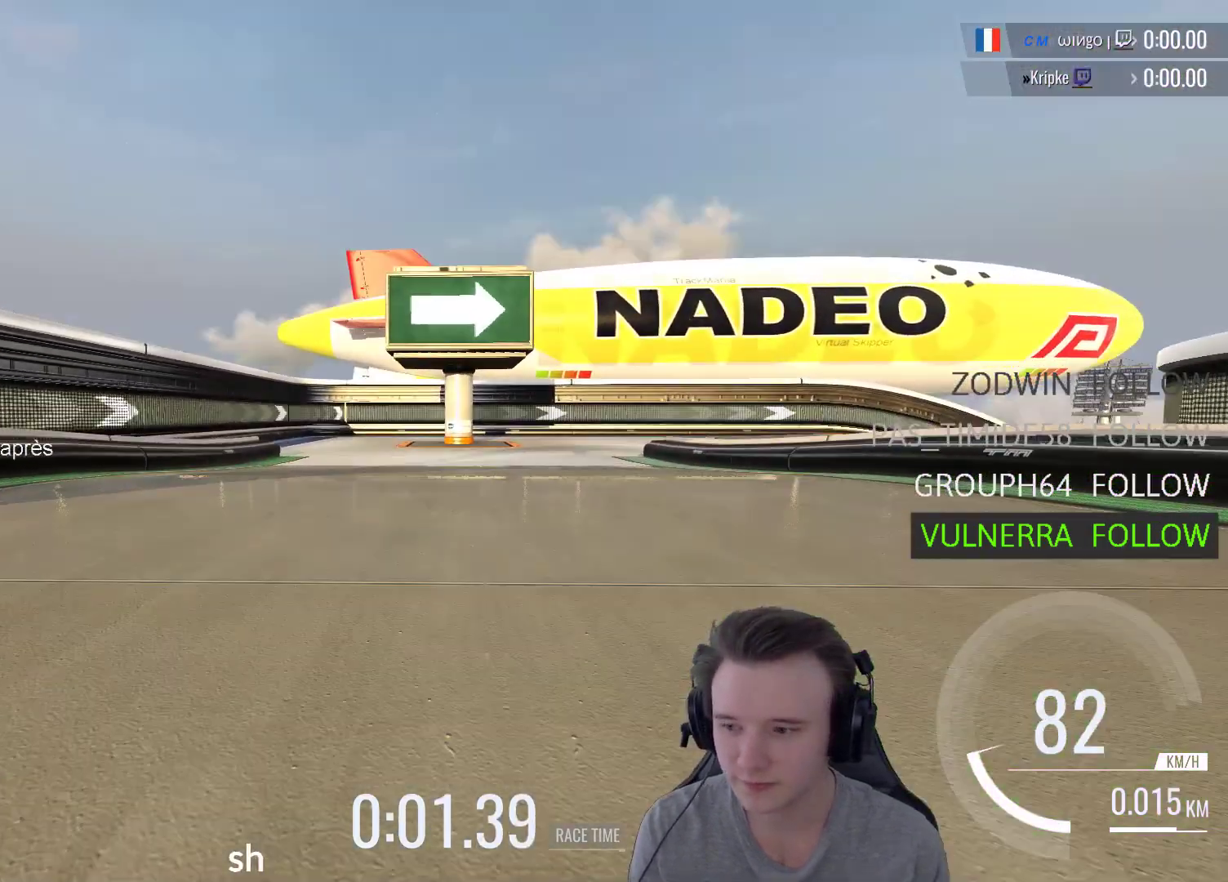
{"buttons": ["A"], "left_stick": "right", "right_stick": "center", "events": [[83, "left_stick", "right"]]}
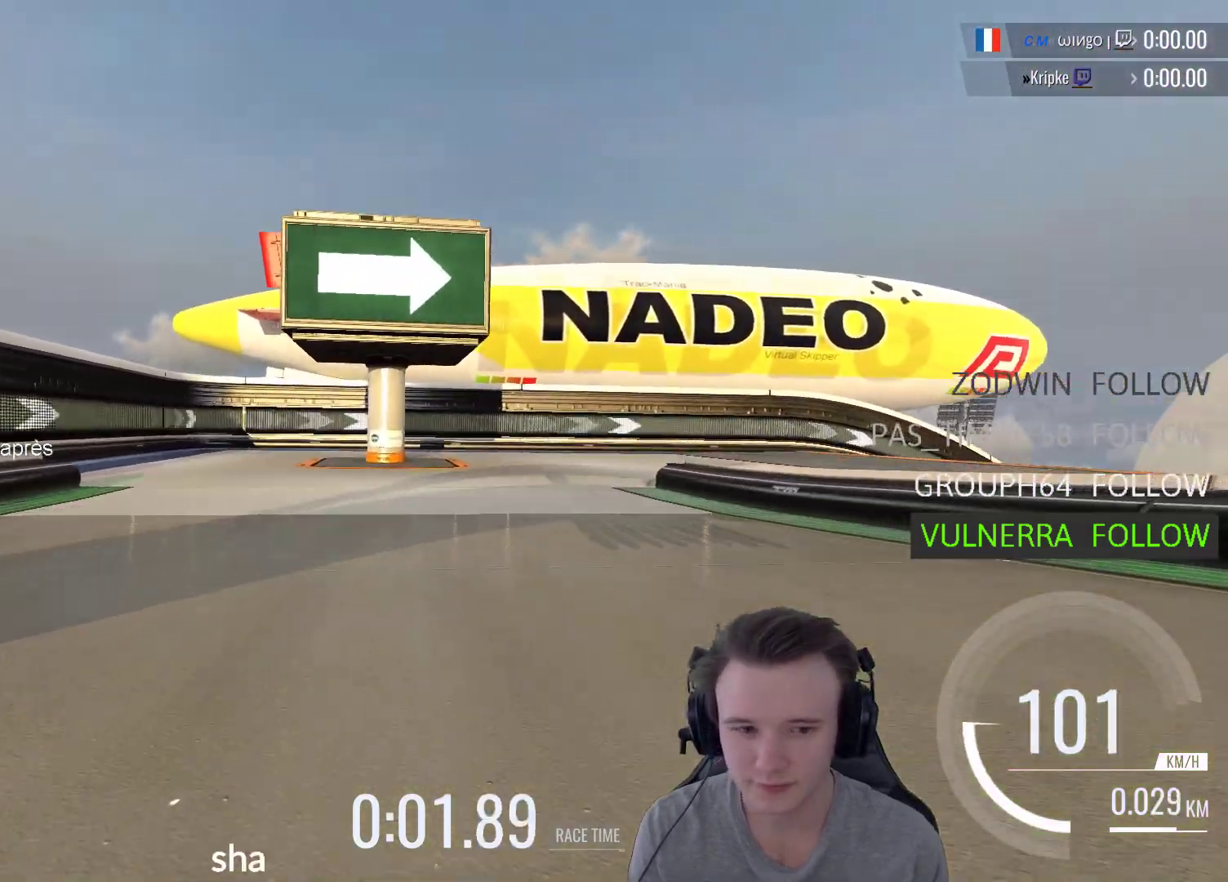
{"buttons": ["A"], "left_stick": "right", "right_stick": "center", "events": []}
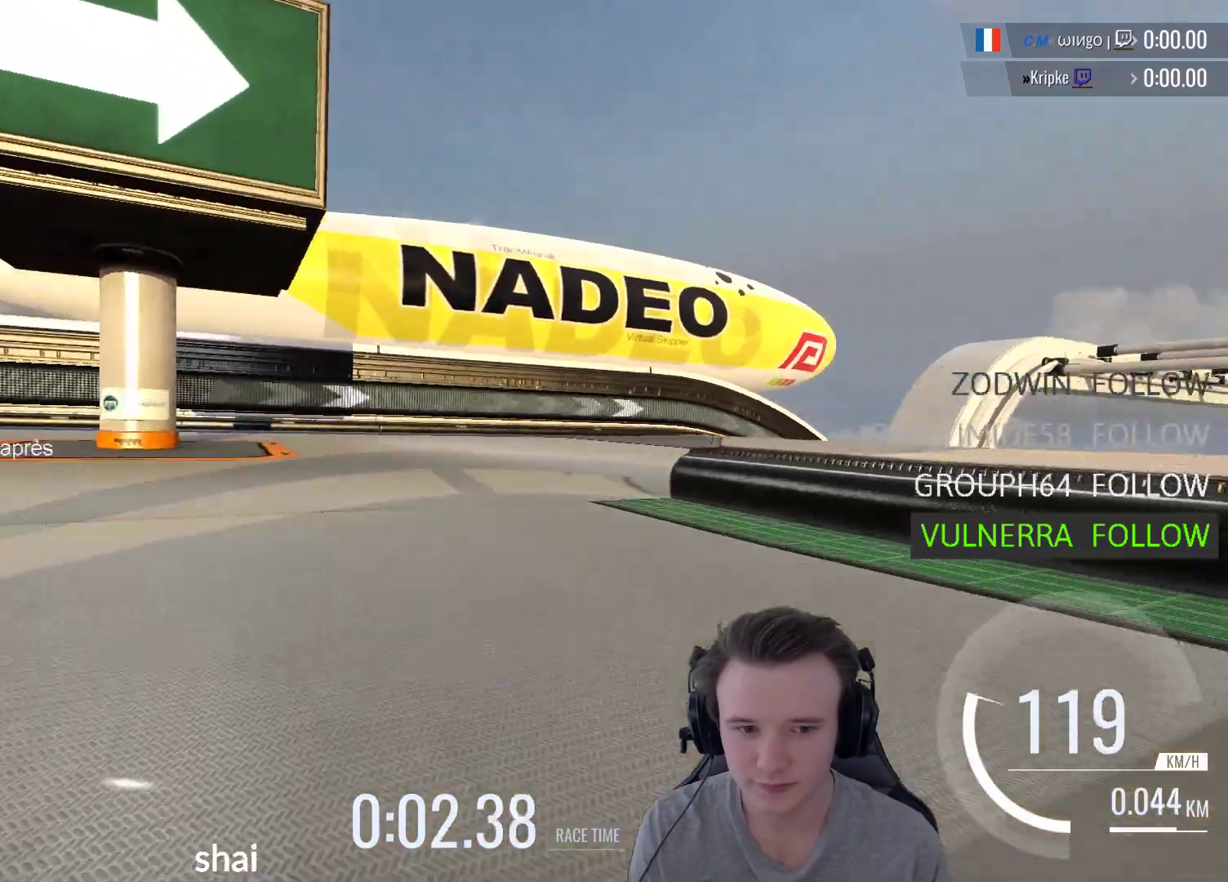
{"buttons": ["A"], "left_stick": "right", "right_stick": "center", "events": []}
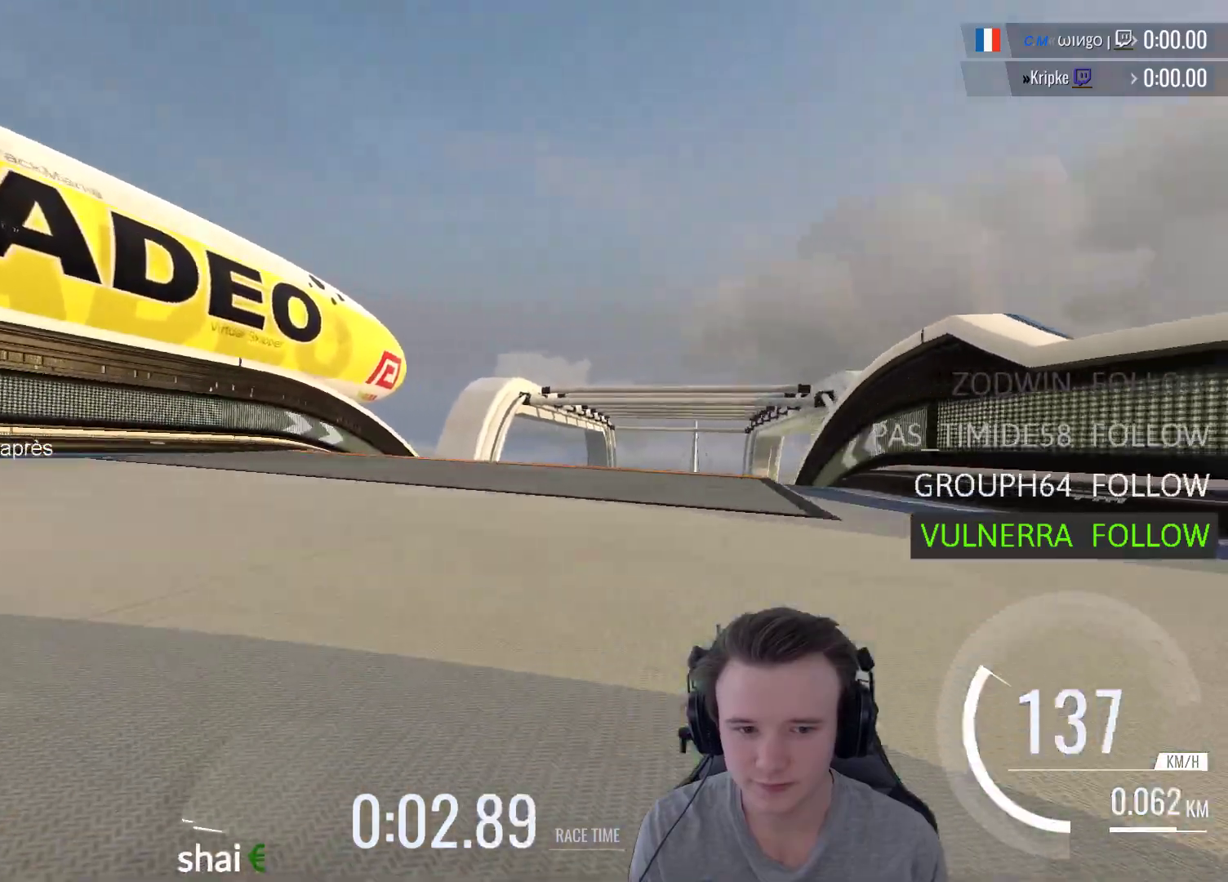
{"buttons": ["A"], "left_stick": "right", "right_stick": "center", "events": [[183, "left_stick", "center"], [417, "left_stick", "right"]]}
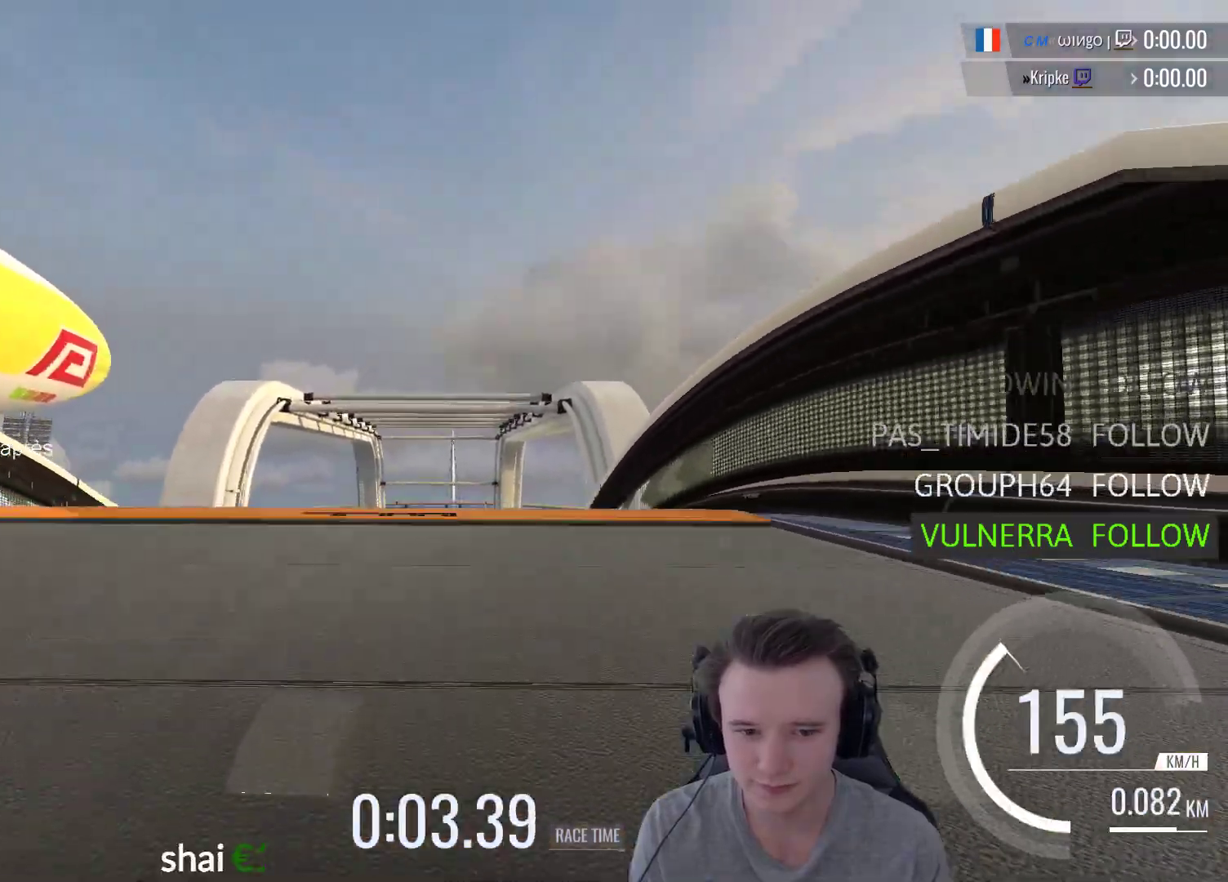
{"buttons": ["A"], "left_stick": "center", "right_stick": "center", "events": [[17, "left_stick", "center"], [383, "X", "down"], [483, "X", "up"]]}
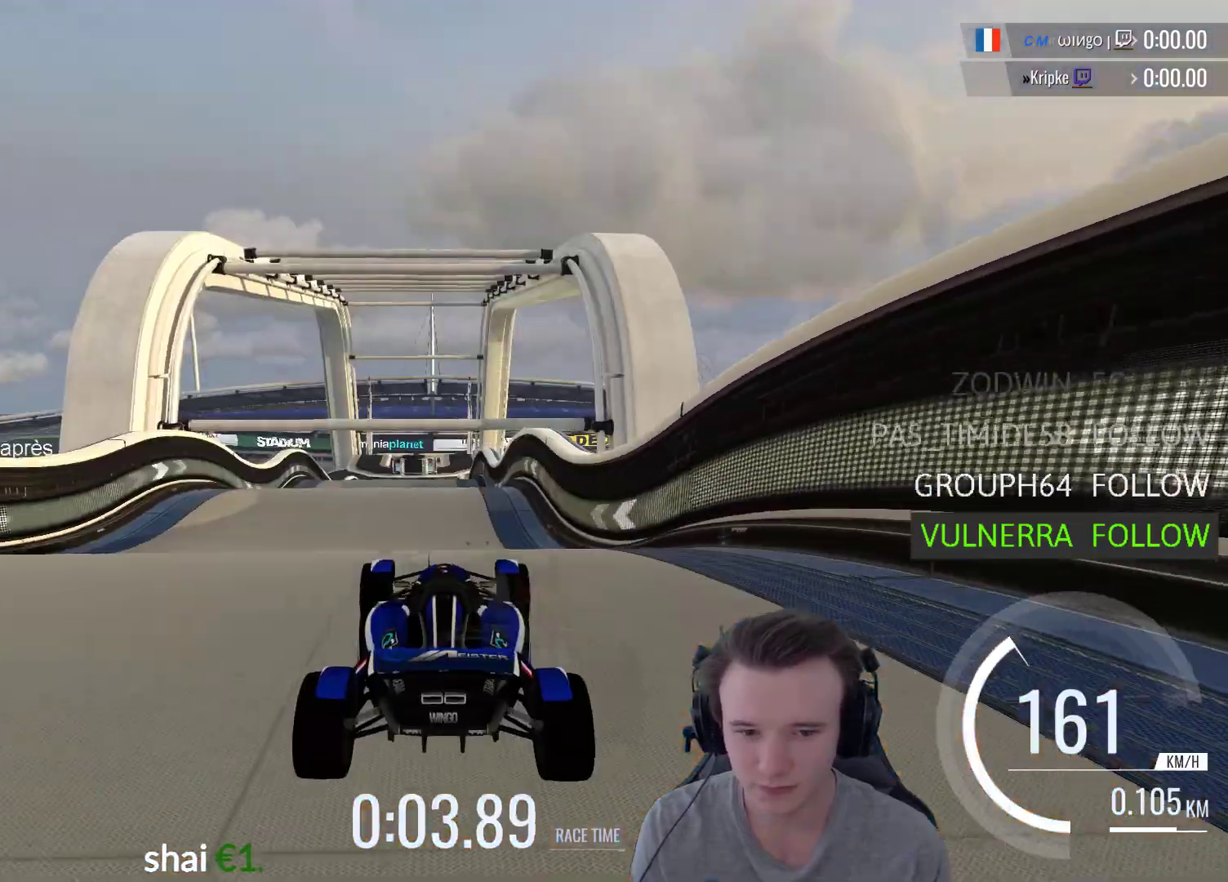
{"buttons": ["A"], "left_stick": "center", "right_stick": "center", "events": []}
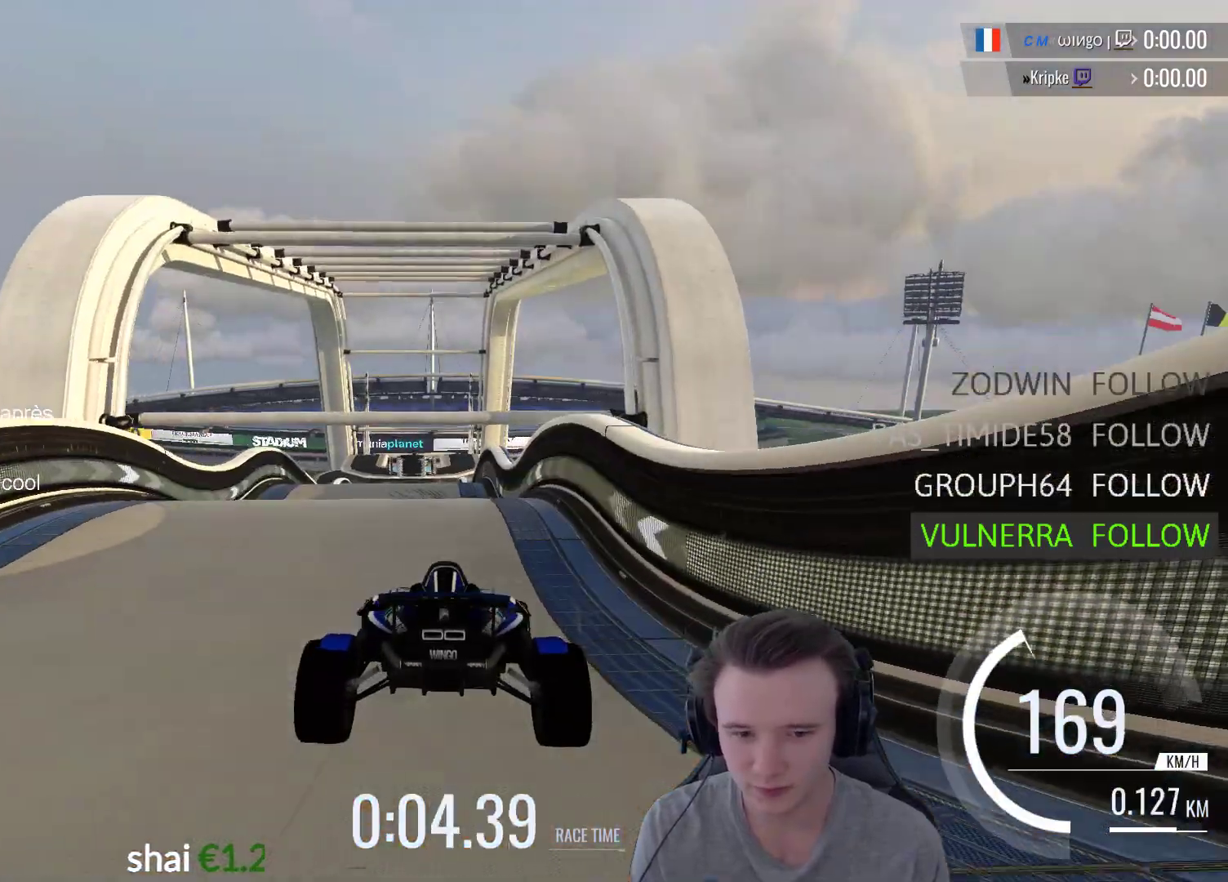
{"buttons": ["A"], "left_stick": "center", "right_stick": "center", "events": []}
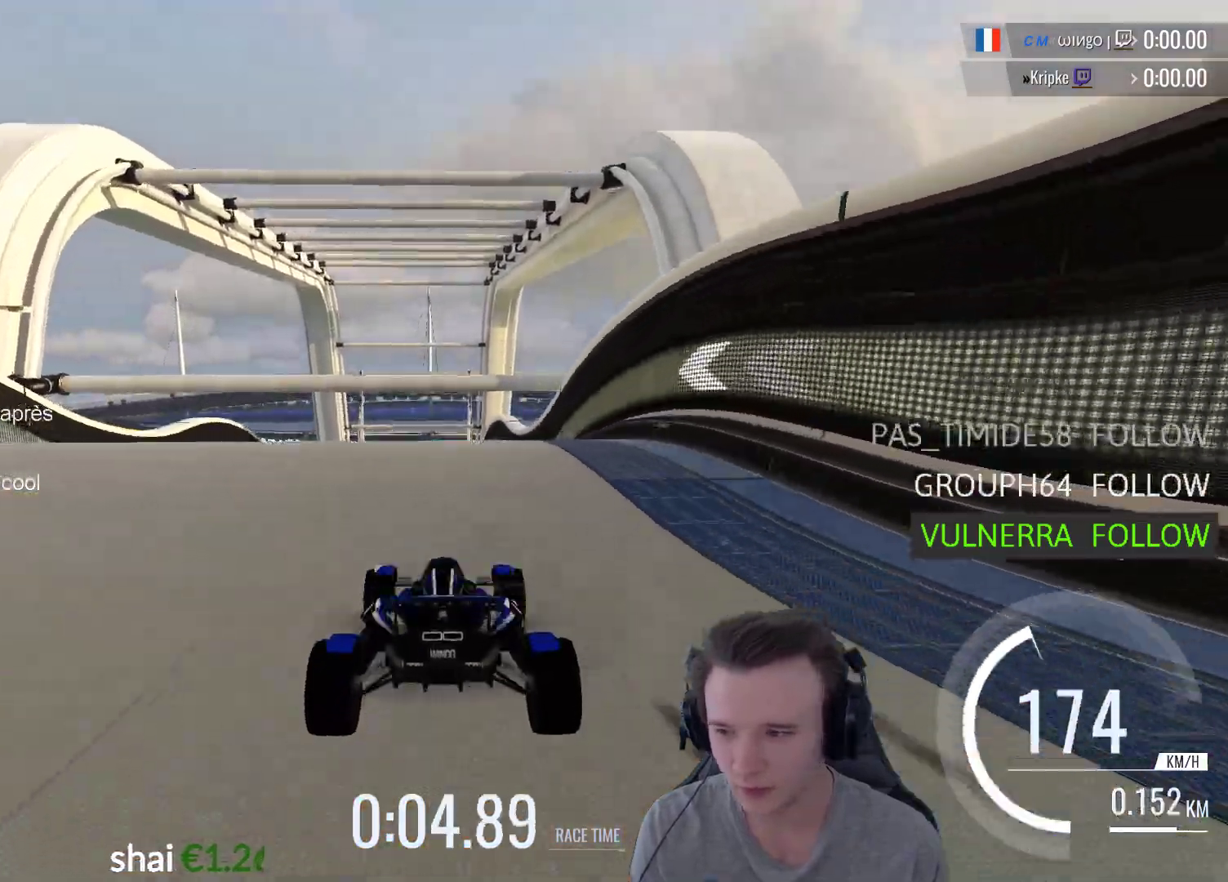
{"buttons": ["A"], "left_stick": "right", "right_stick": "center", "events": [[150, "left_stick", "left"], [317, "left_stick", "center"], [483, "left_stick", "right"]]}
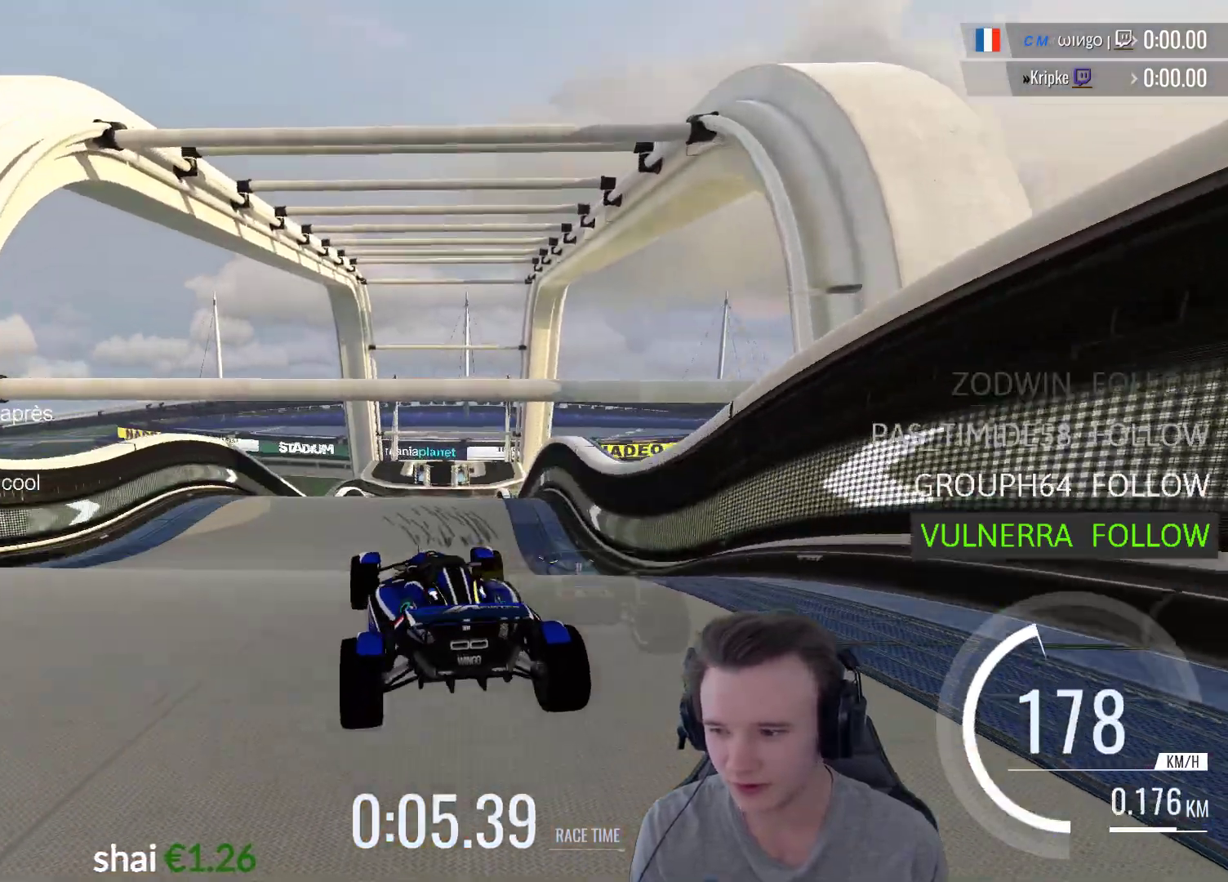
{"buttons": ["A"], "left_stick": "right", "right_stick": "center", "events": [[17, "R1", "down"], [50, "left_stick", "center"], [117, "R1", "up"], [350, "left_stick", "right"]]}
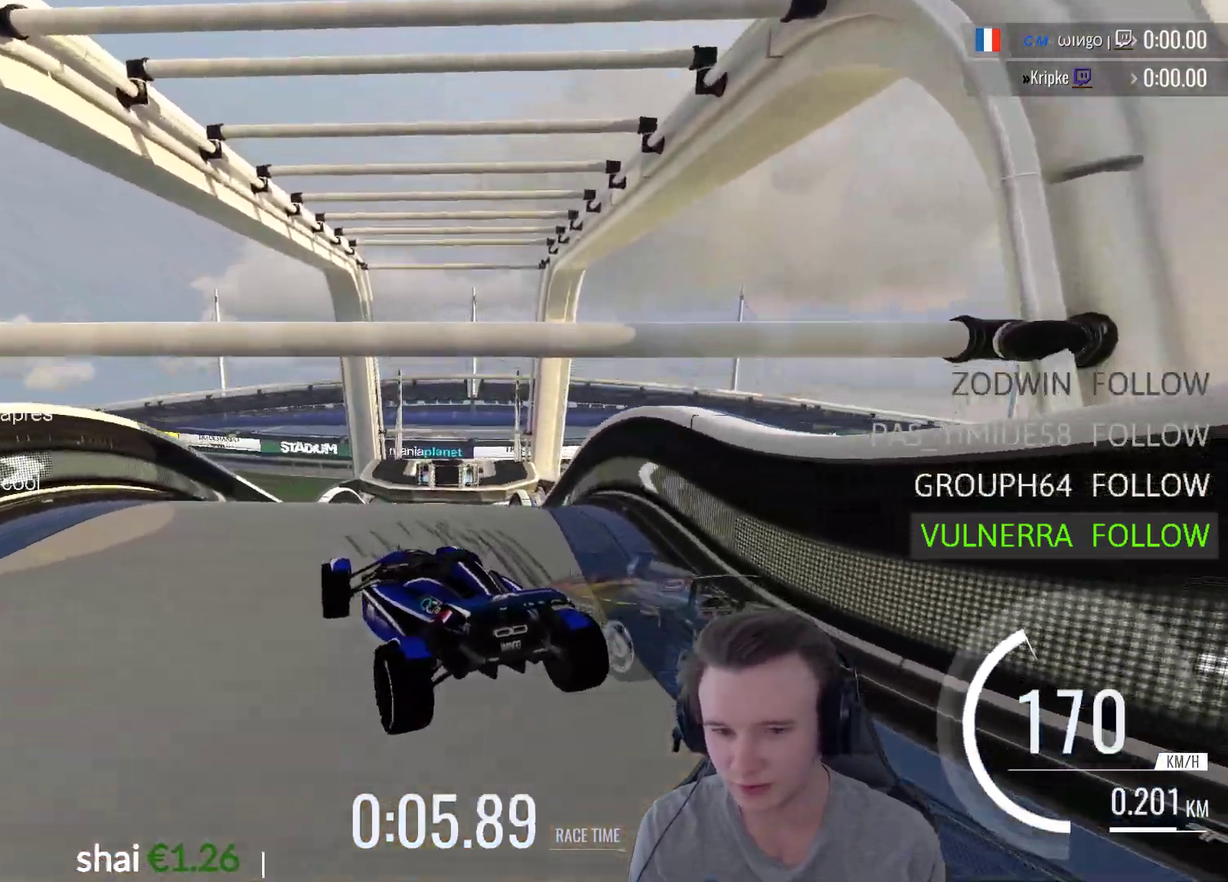
{"buttons": [], "left_stick": "center", "right_stick": "center", "events": [[417, "A", "up"], [483, "left_stick", "center"]]}